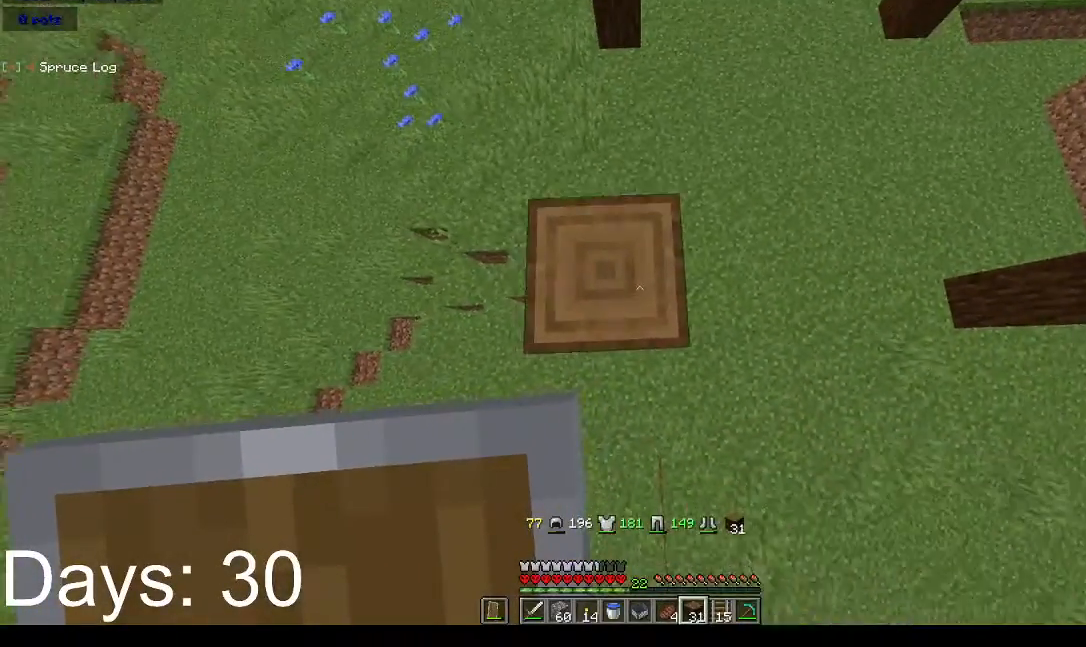
Gameplay with keyboard and mouse; each line is a JSON object with the keys and mouse buttons held at the frame after it. "events" lists presses ("down") and releases ("up") of "a", "d", "s", "space", "w", "mouse_left" and "mouse_right" between this image and that frame as [ms after this image, input, new state], when the widget could be followed in between. "mouse_left", "mouse_right" = the "left", "right" buttons of the "mouse" list. No other keys are recorded. Fast repeated clicks can show as one long hold. Mouse movement is not recorded.
{"keys": ["a", "s"], "mouse": [], "events": [[200, "space", "up"], [433, "a", "down"], [467, "s", "down"]]}
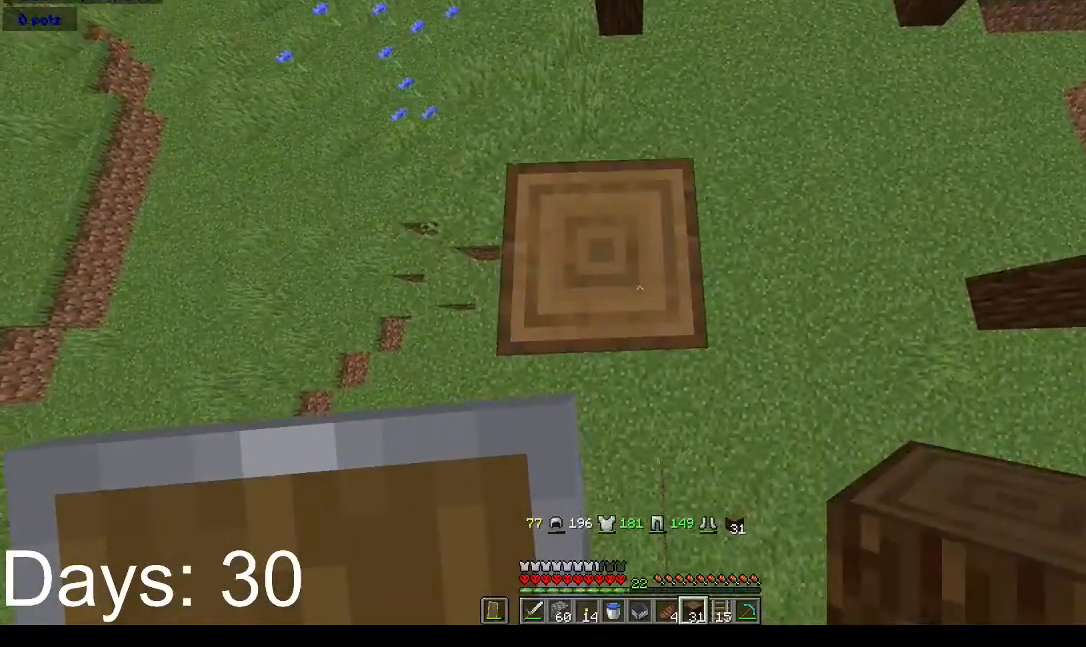
{"keys": ["a", "d", "s"], "mouse": [], "events": [[300, "d", "down"]]}
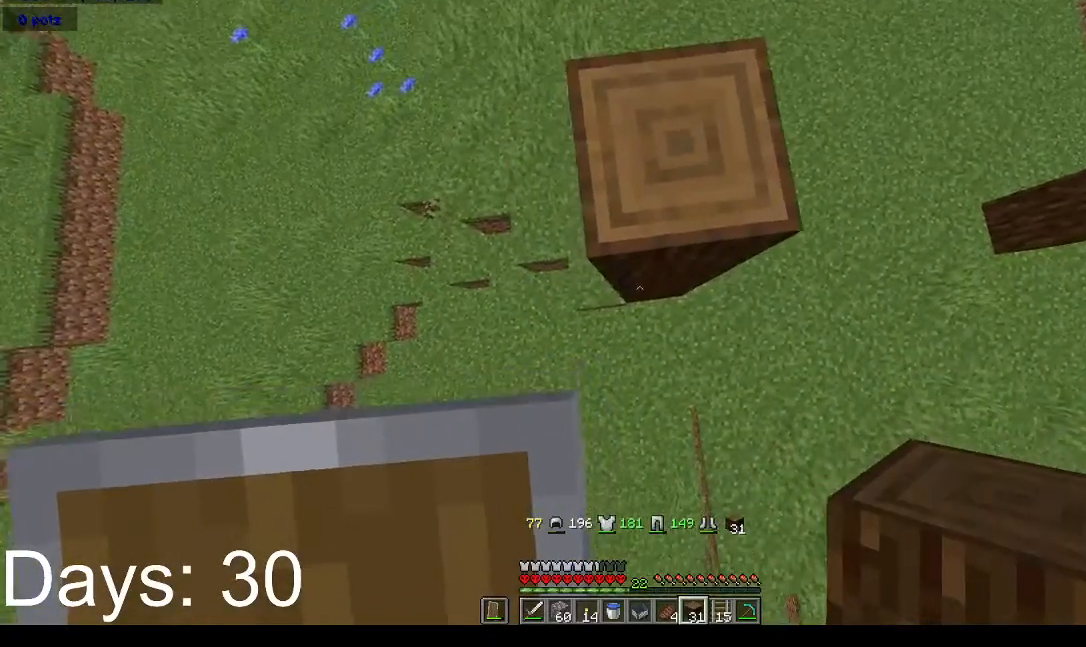
{"keys": [], "mouse": [], "events": [[33, "a", "up"], [133, "d", "up"], [133, "s", "up"]]}
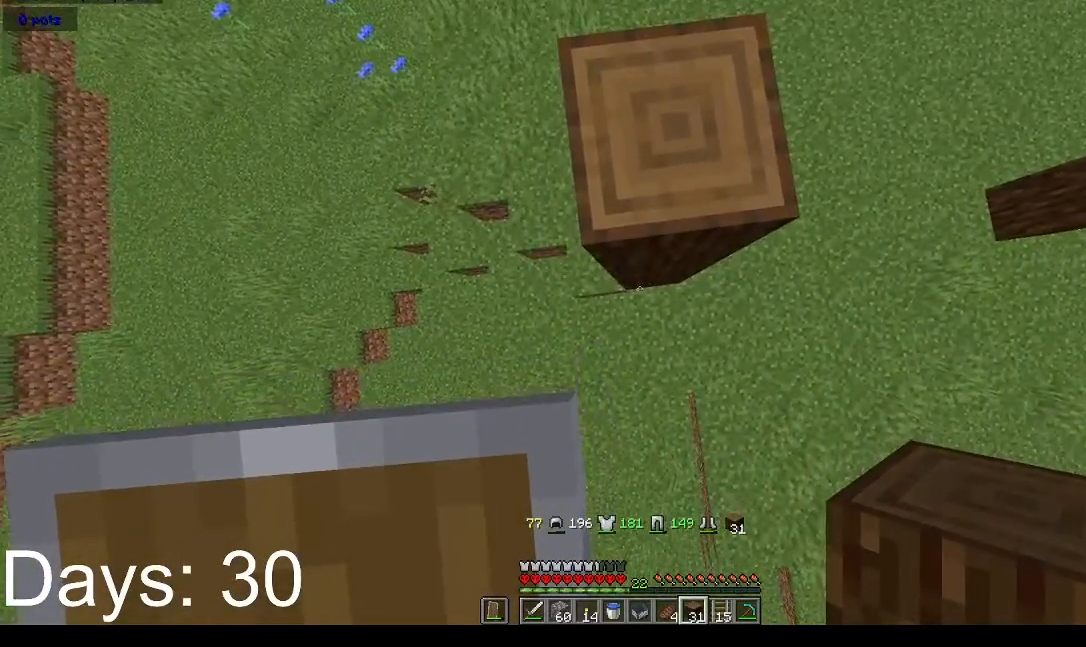
{"keys": [], "mouse": [], "events": [[367, "mouse_left", "down"], [500, "mouse_left", "up"]]}
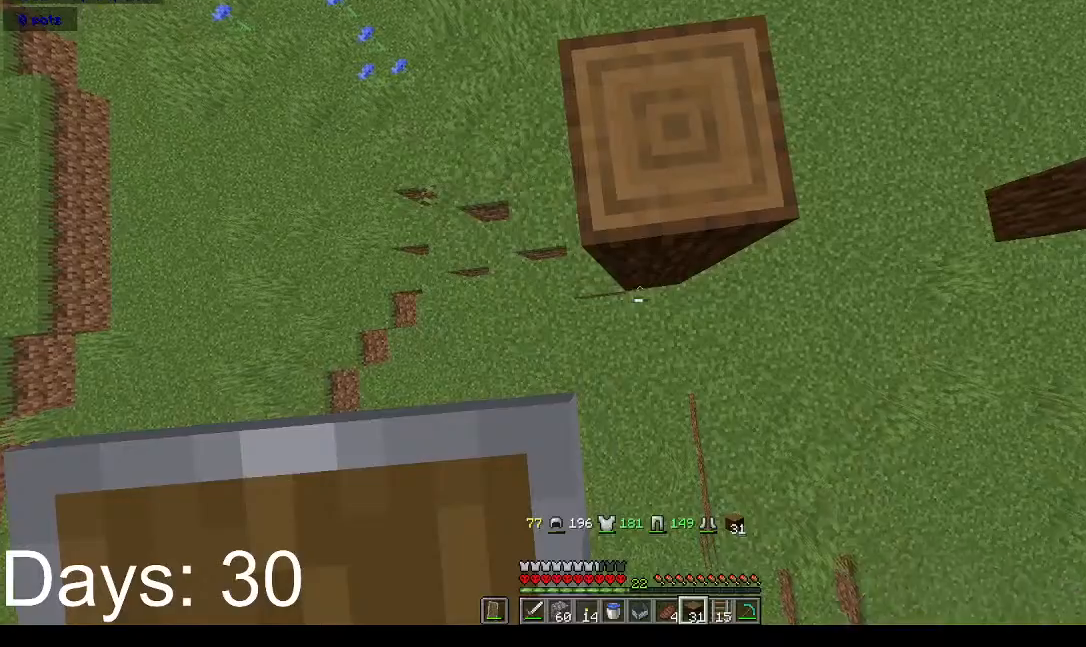
{"keys": [], "mouse": [], "events": [[267, "mouse_left", "down"], [433, "mouse_left", "up"]]}
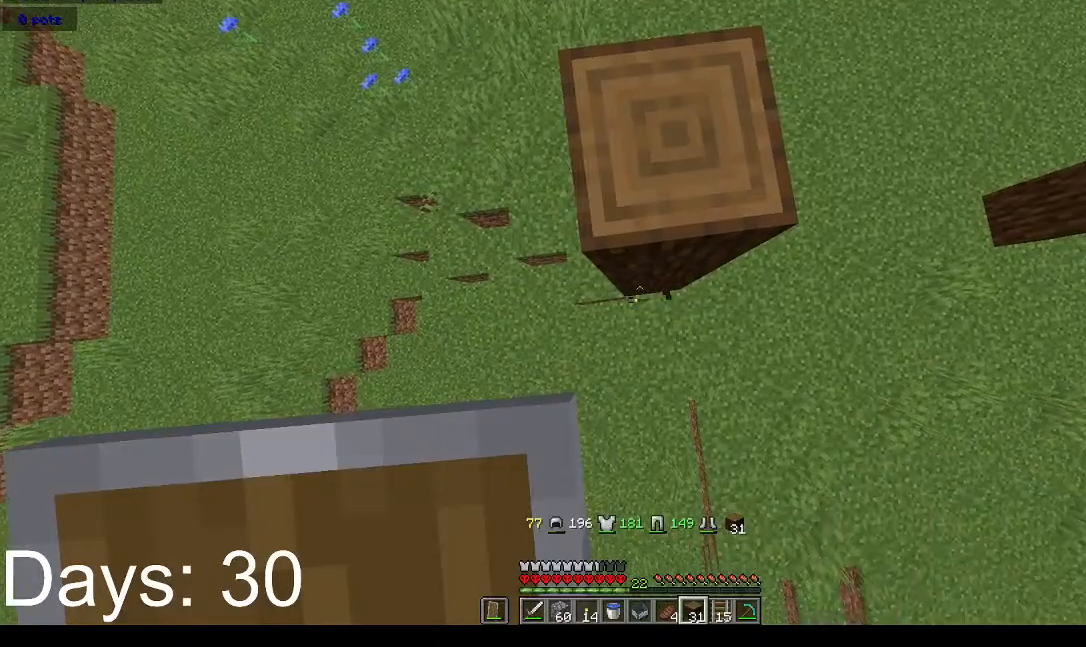
{"keys": [], "mouse": [], "events": [[200, "mouse_left", "down"], [333, "mouse_left", "up"]]}
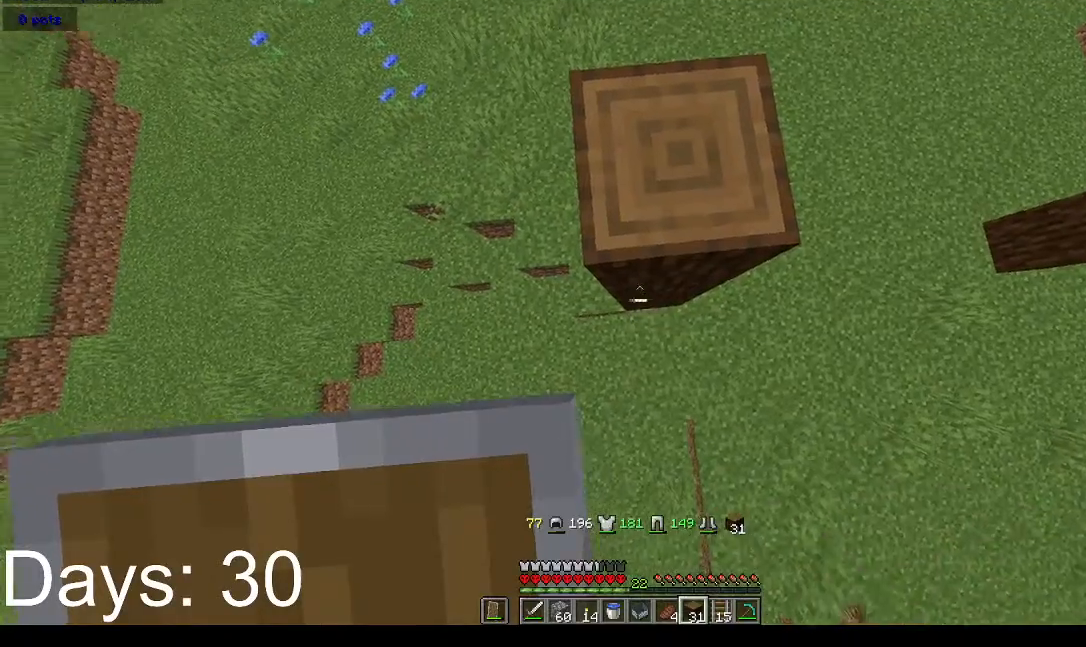
{"keys": [], "mouse": ["right"], "events": [[67, "s", "down"], [167, "d", "down"], [333, "s", "up"], [433, "d", "up"], [467, "mouse_right", "down"]]}
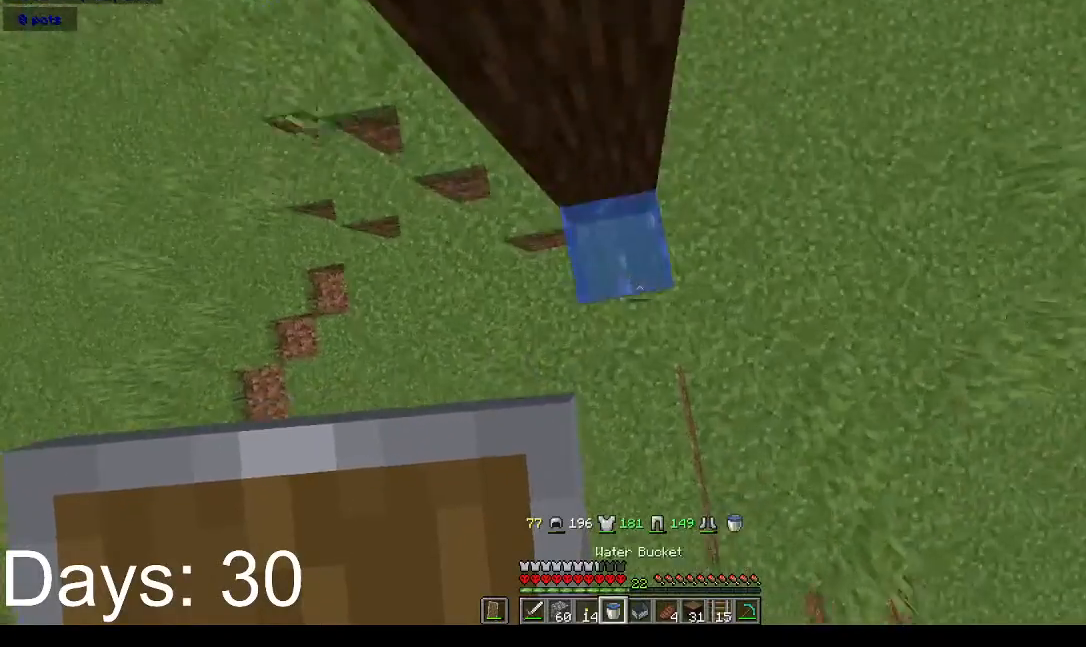
{"keys": ["s"], "mouse": [], "events": [[100, "mouse_right", "up"], [133, "mouse_right", "down"], [233, "mouse_right", "up"], [433, "s", "down"]]}
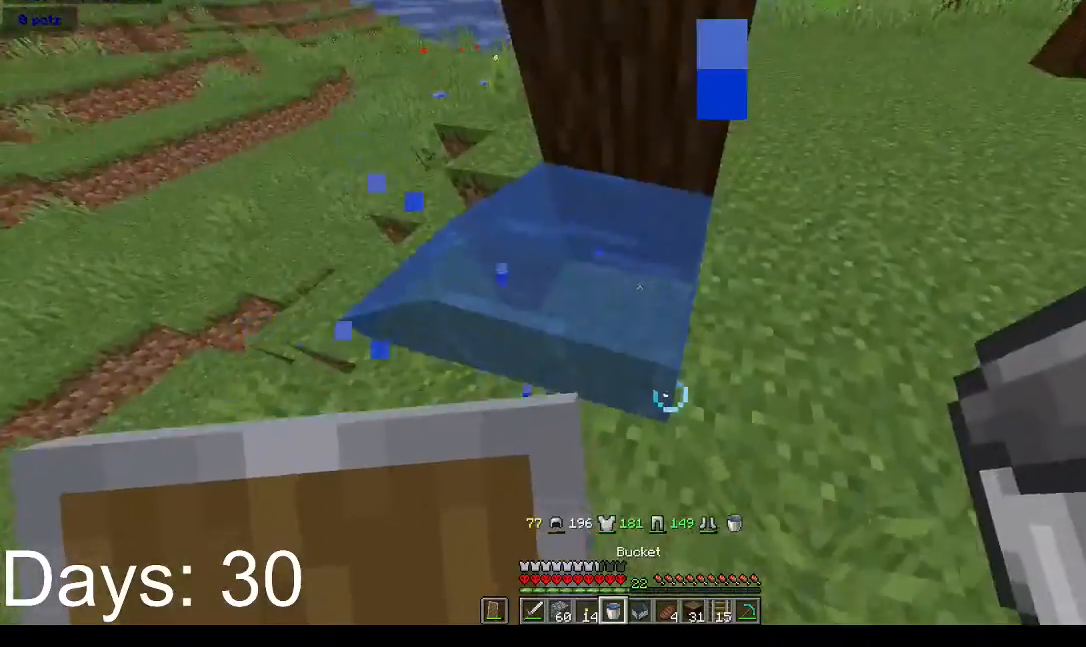
{"keys": [], "mouse": ["left"], "events": [[33, "mouse_right", "down"], [100, "s", "up"], [167, "mouse_right", "up"], [500, "mouse_left", "down"]]}
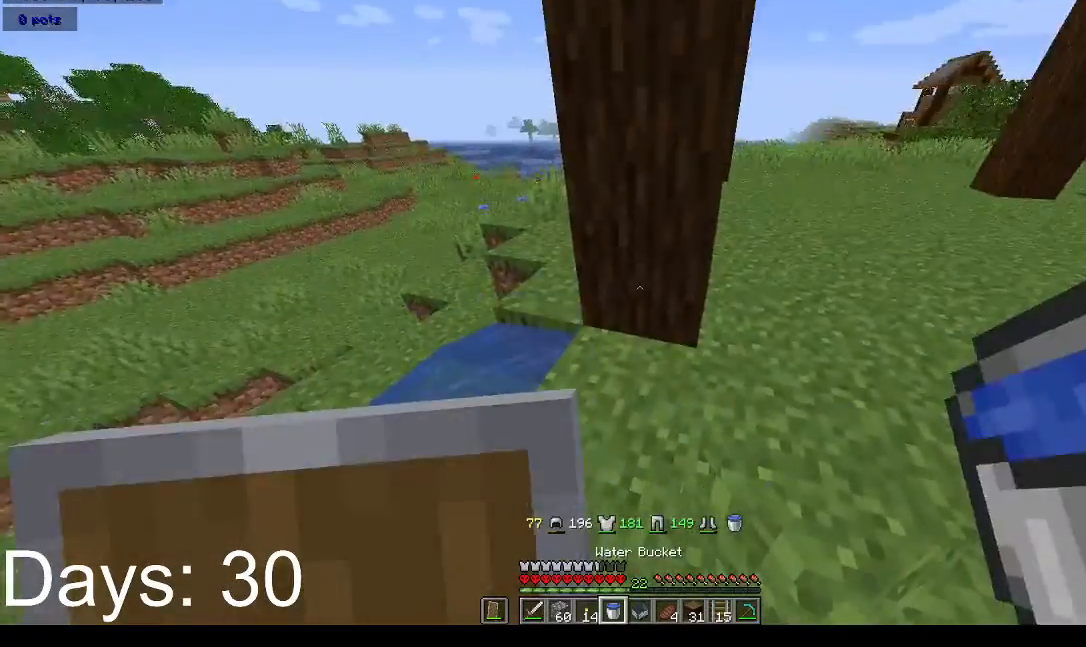
{"keys": [], "mouse": [], "events": [[133, "mouse_left", "up"], [367, "mouse_left", "down"], [500, "mouse_left", "up"]]}
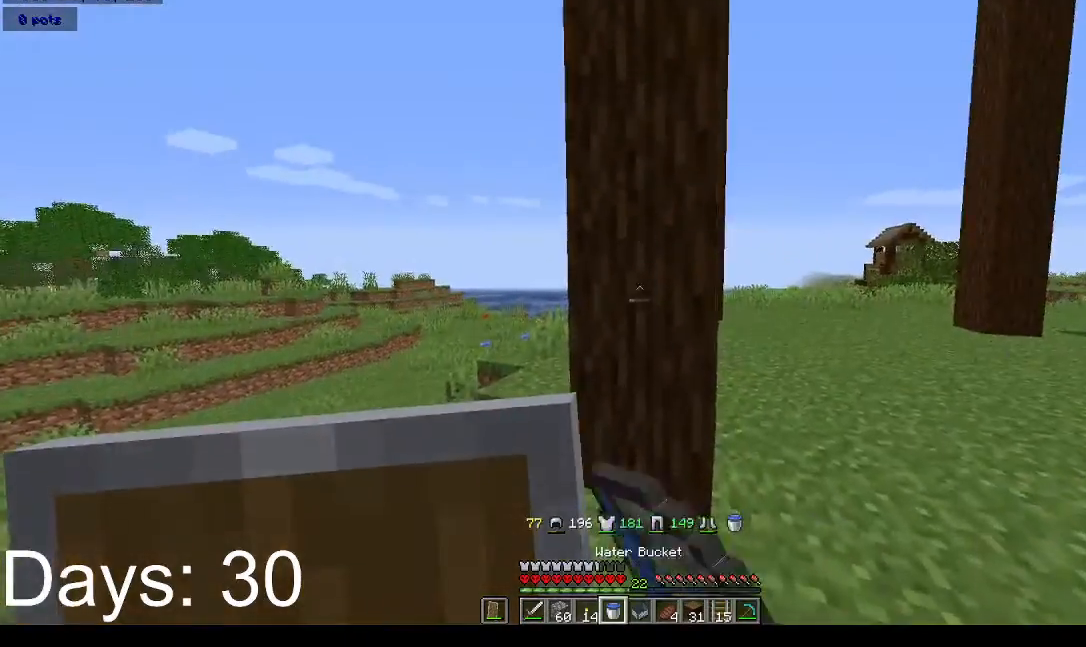
{"keys": [], "mouse": [], "events": [[267, "mouse_left", "down"], [467, "mouse_left", "up"]]}
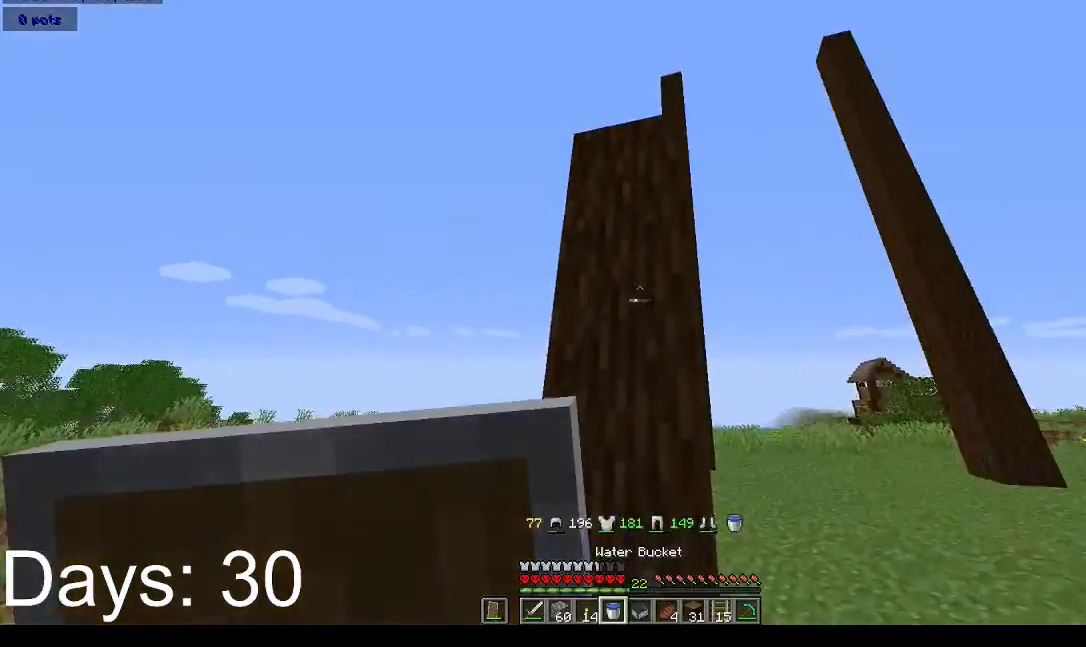
{"keys": ["space"], "mouse": [], "events": [[133, "mouse_left", "down"], [233, "d", "down"], [267, "mouse_left", "up"], [333, "d", "up"], [400, "space", "down"]]}
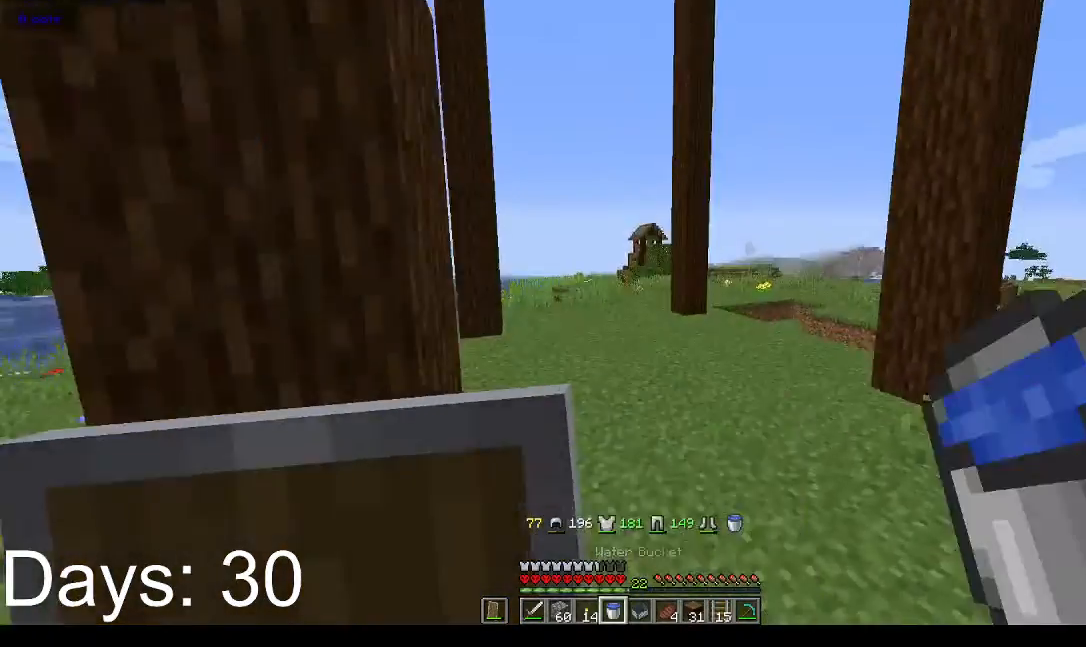
{"keys": [], "mouse": [], "events": [[467, "space", "up"]]}
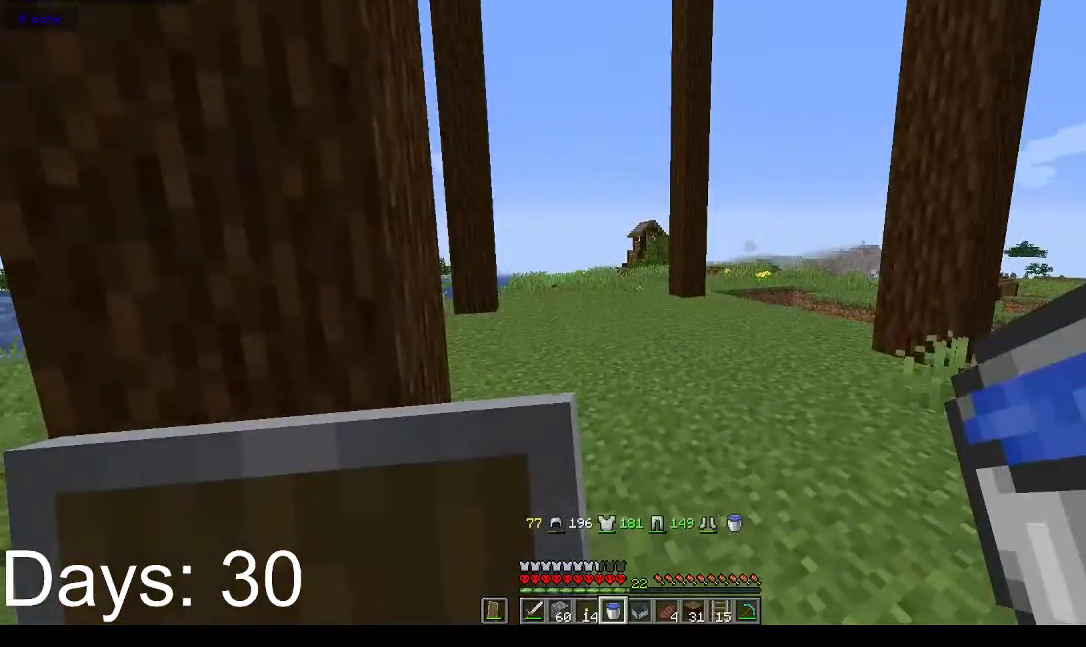
{"keys": [], "mouse": [], "events": []}
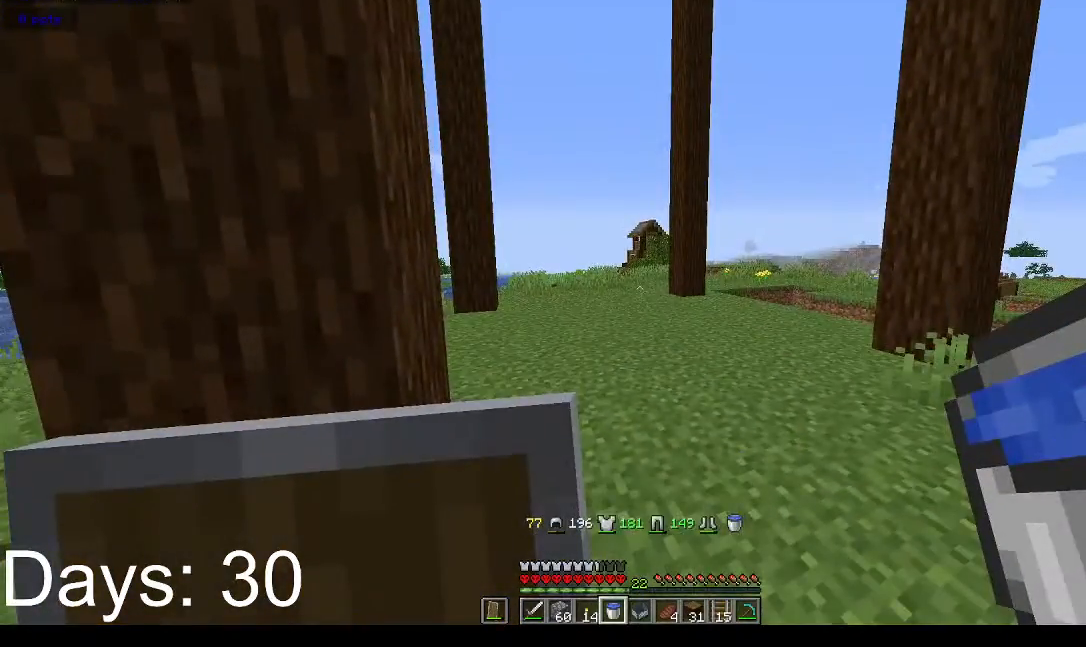
{"keys": ["space", "w"], "mouse": [], "events": [[200, "w", "down"], [333, "space", "down"]]}
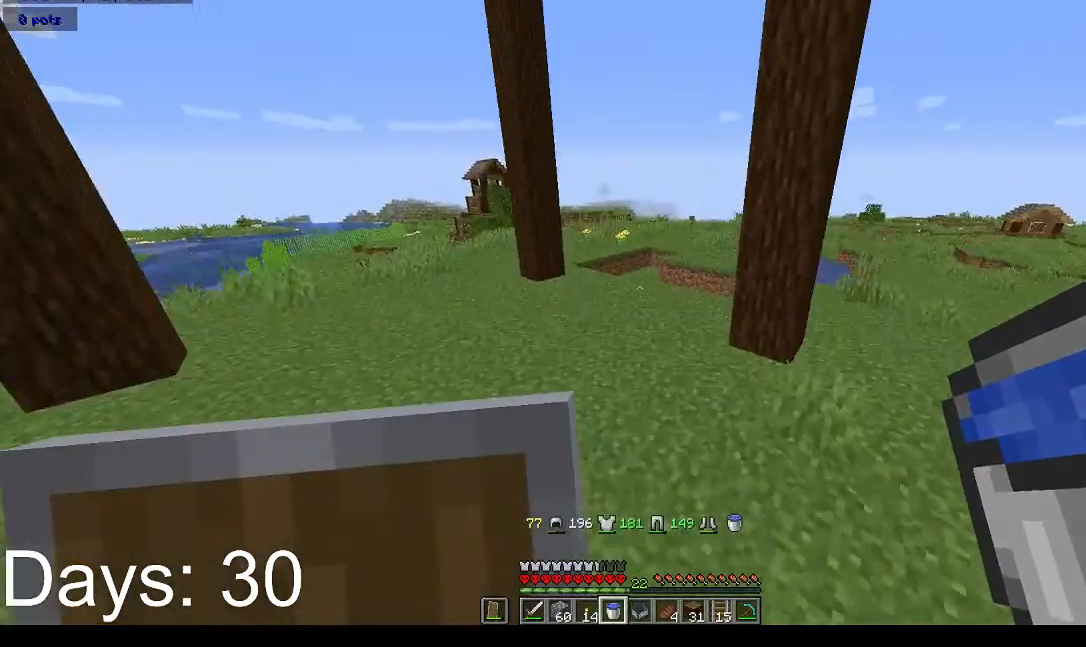
{"keys": ["space", "w"], "mouse": [], "events": []}
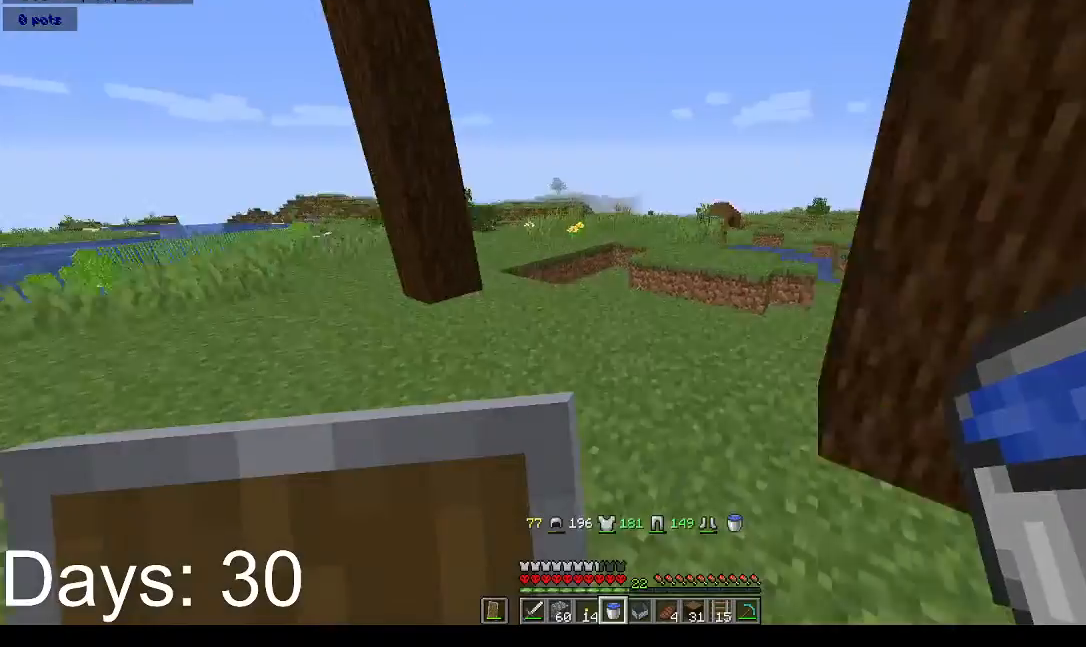
{"keys": ["space", "w"], "mouse": [], "events": []}
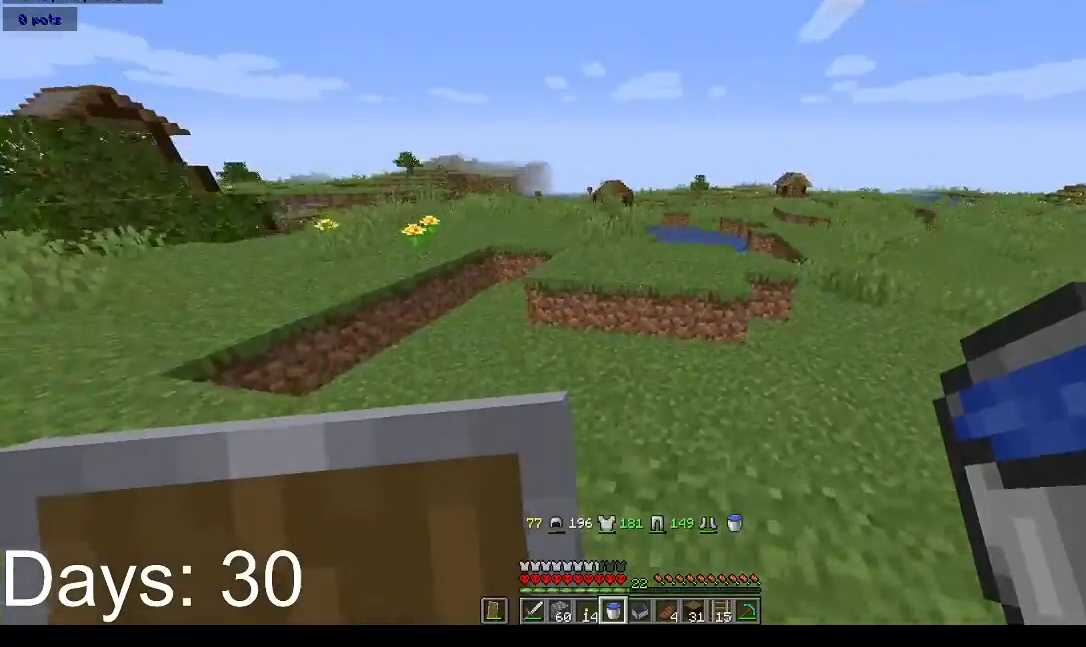
{"keys": ["space", "w"], "mouse": [], "events": []}
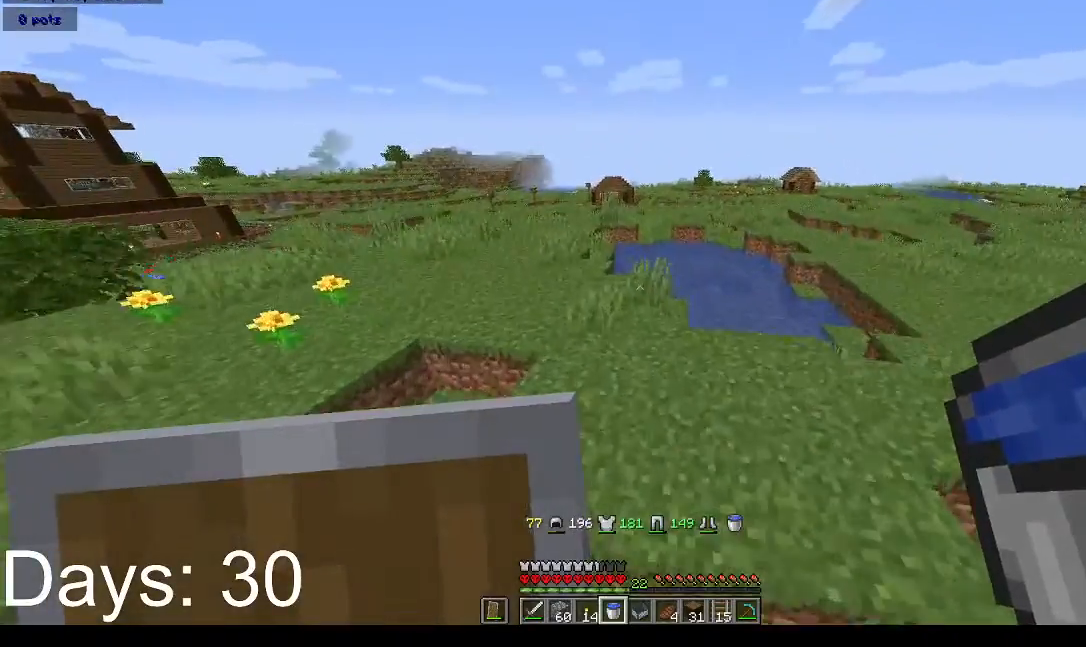
{"keys": ["a", "space", "w"], "mouse": [], "events": [[300, "a", "down"]]}
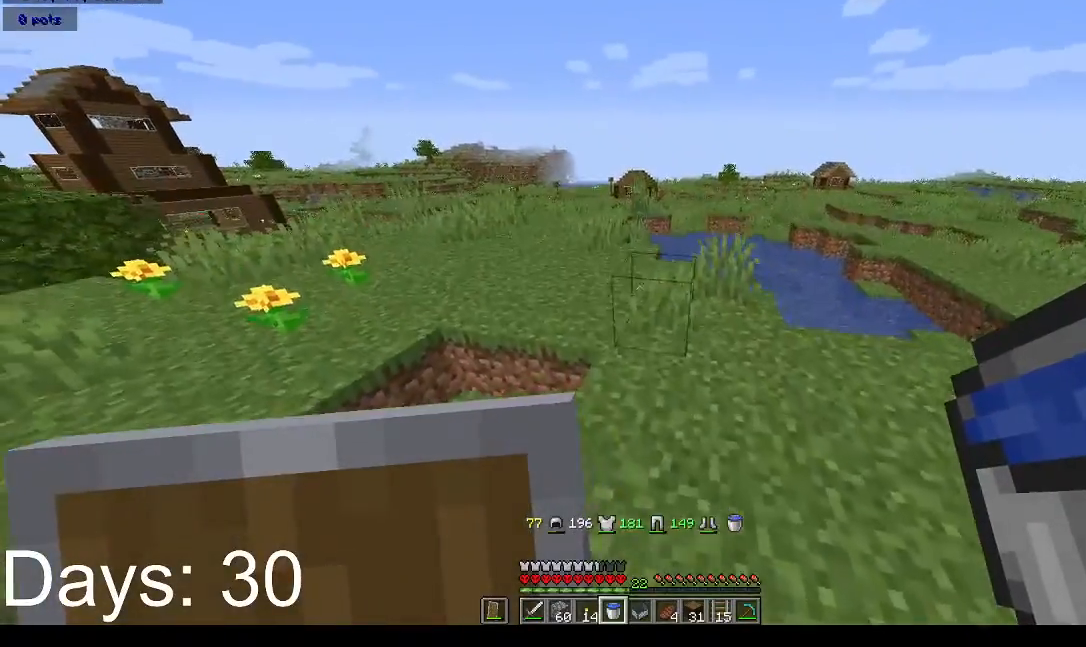
{"keys": ["a", "space", "w"], "mouse": [], "events": [[67, "a", "up"], [467, "a", "down"]]}
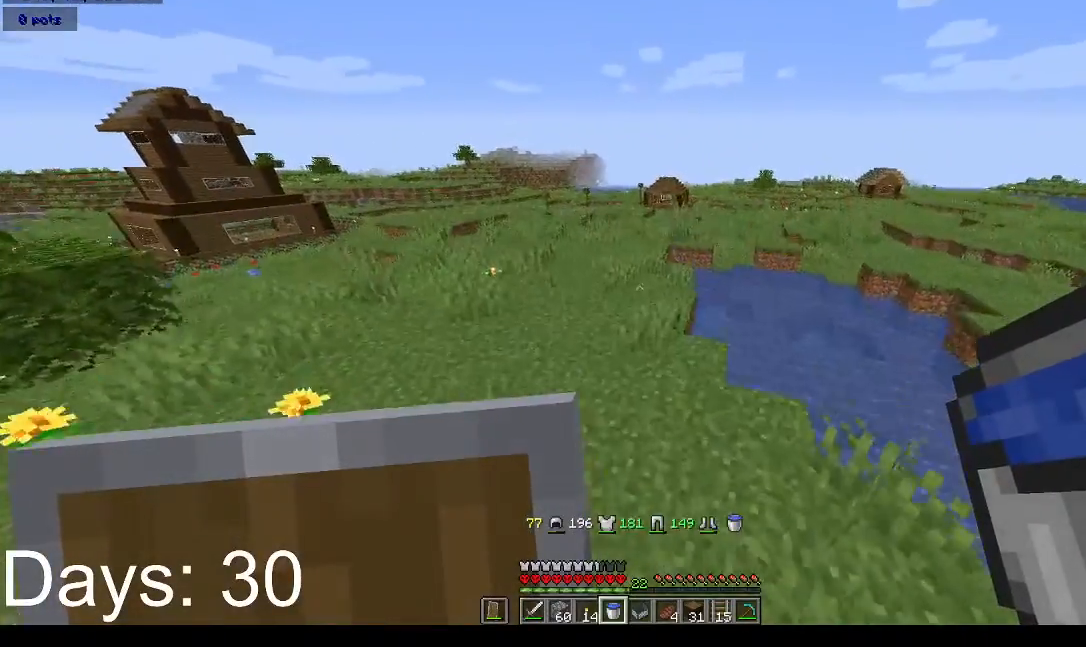
{"keys": ["space", "w"], "mouse": [], "events": [[367, "a", "up"]]}
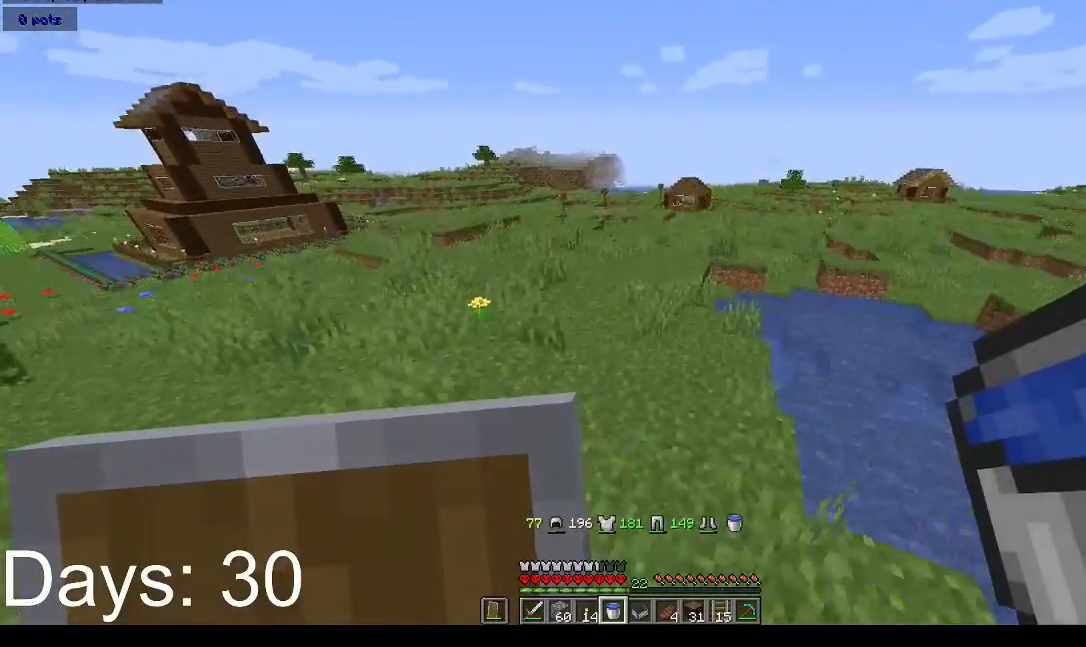
{"keys": ["space", "w"], "mouse": [], "events": []}
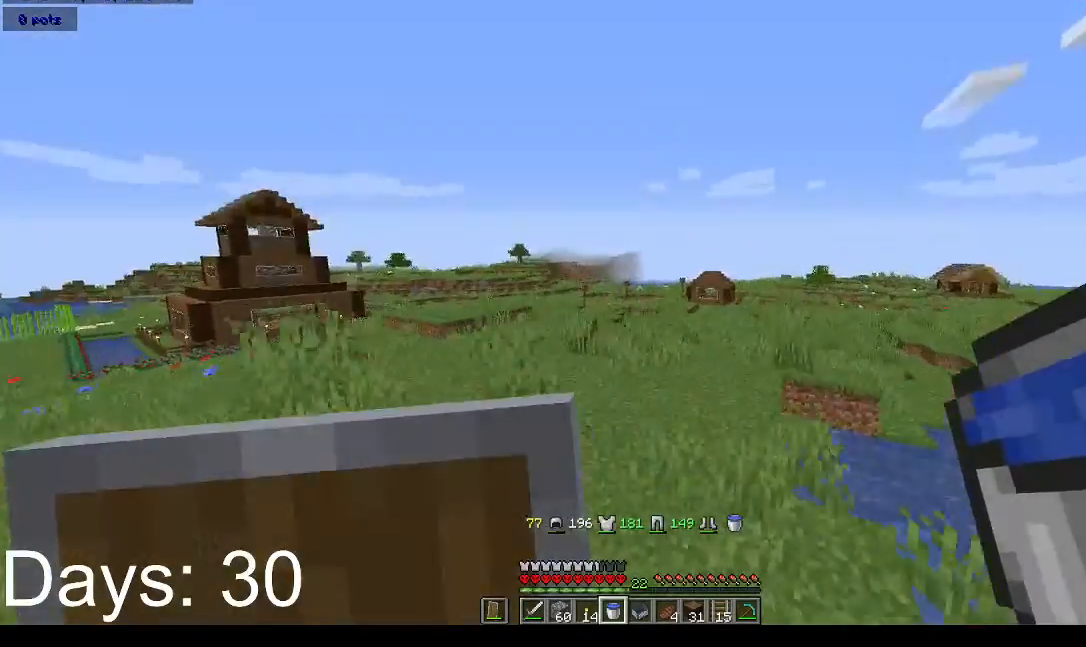
{"keys": ["space", "w"], "mouse": [], "events": []}
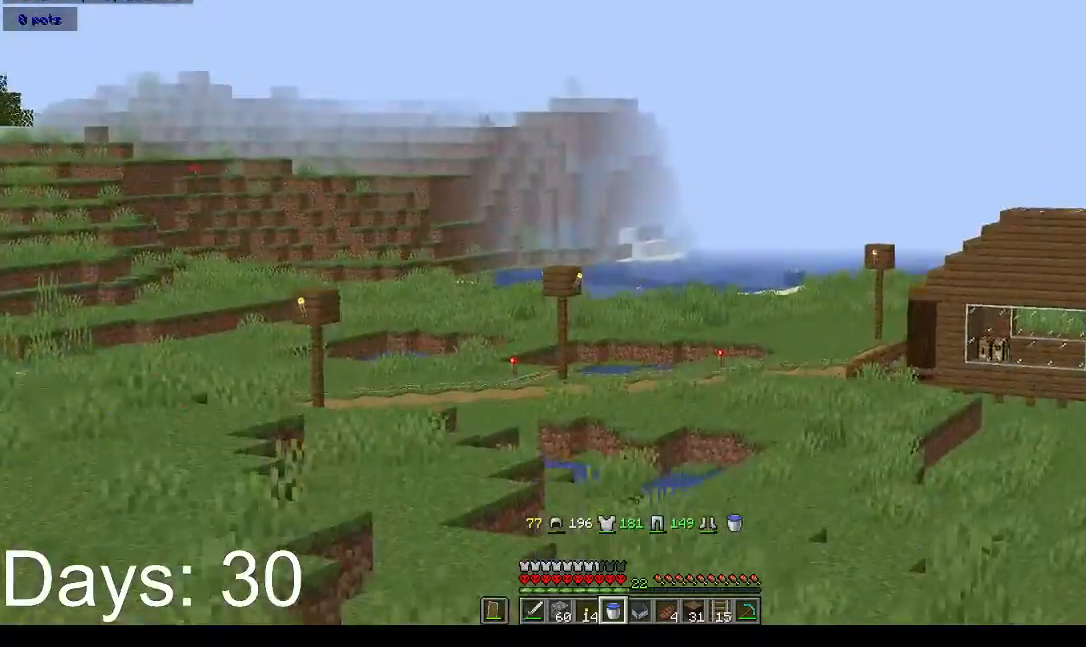
{"keys": ["space", "w"], "mouse": [], "events": []}
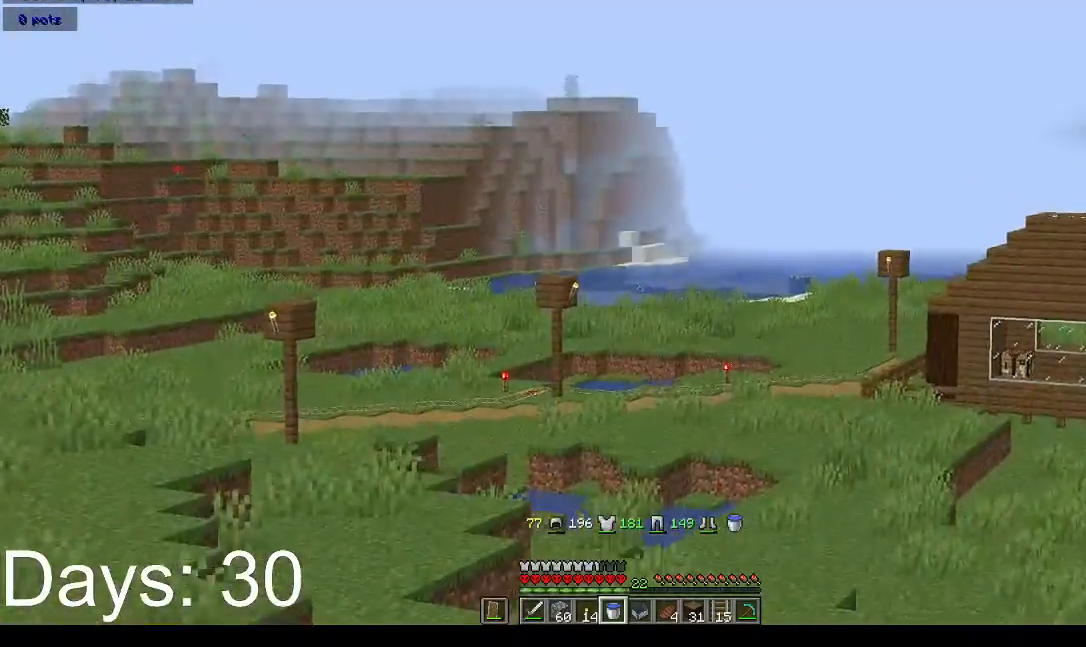
{"keys": ["a", "space", "w"], "mouse": [], "events": [[500, "a", "down"]]}
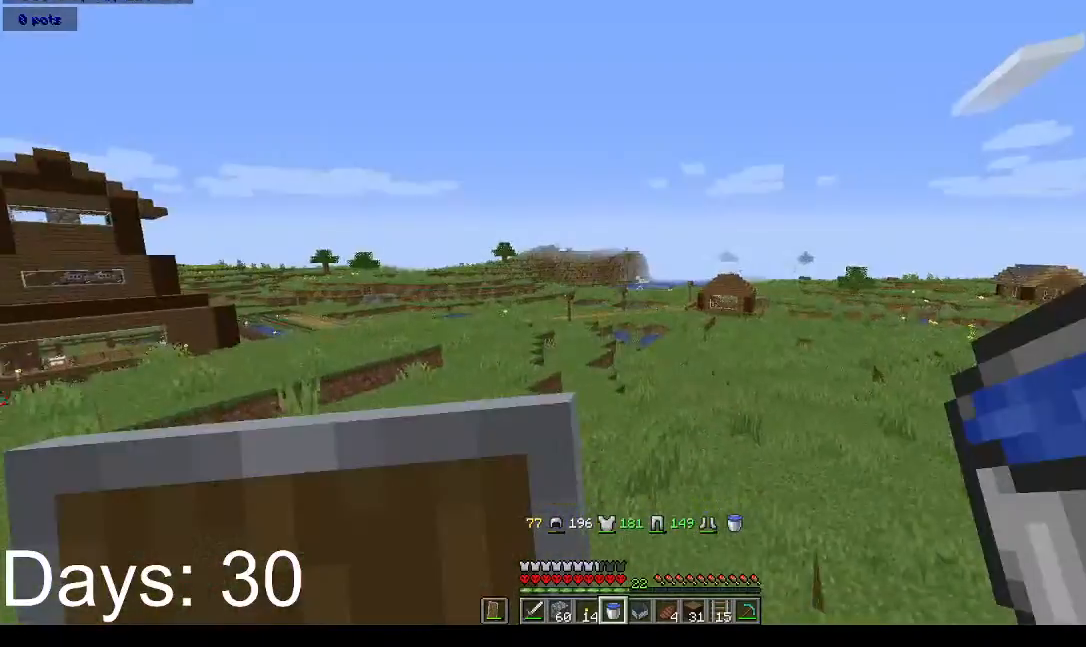
{"keys": ["space", "w"], "mouse": [], "events": [[333, "a", "up"]]}
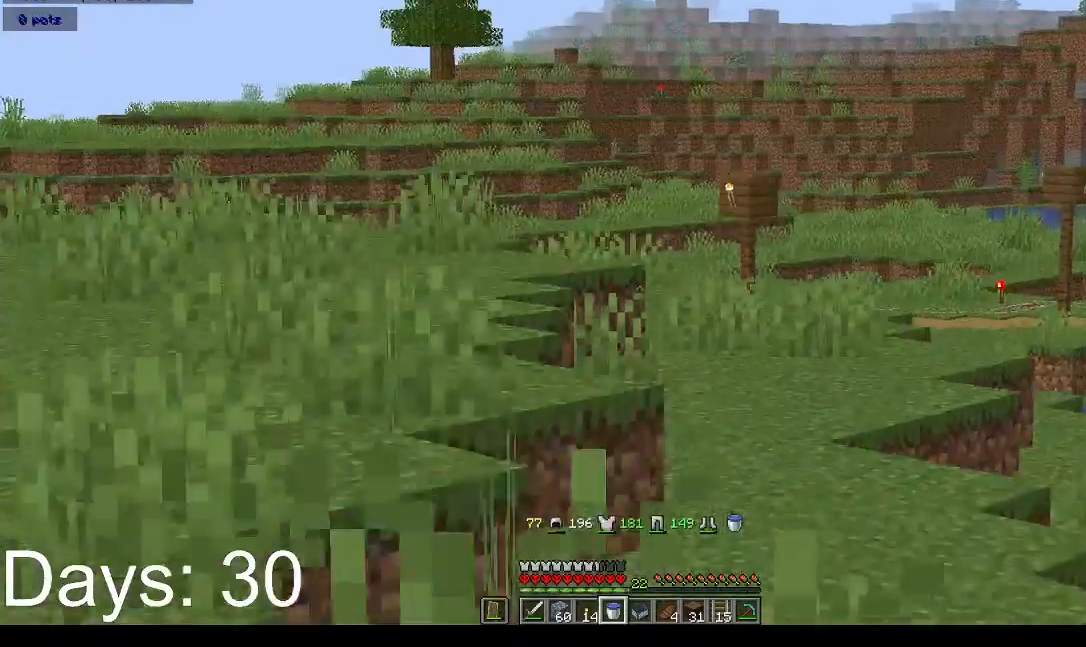
{"keys": ["space", "w"], "mouse": [], "events": []}
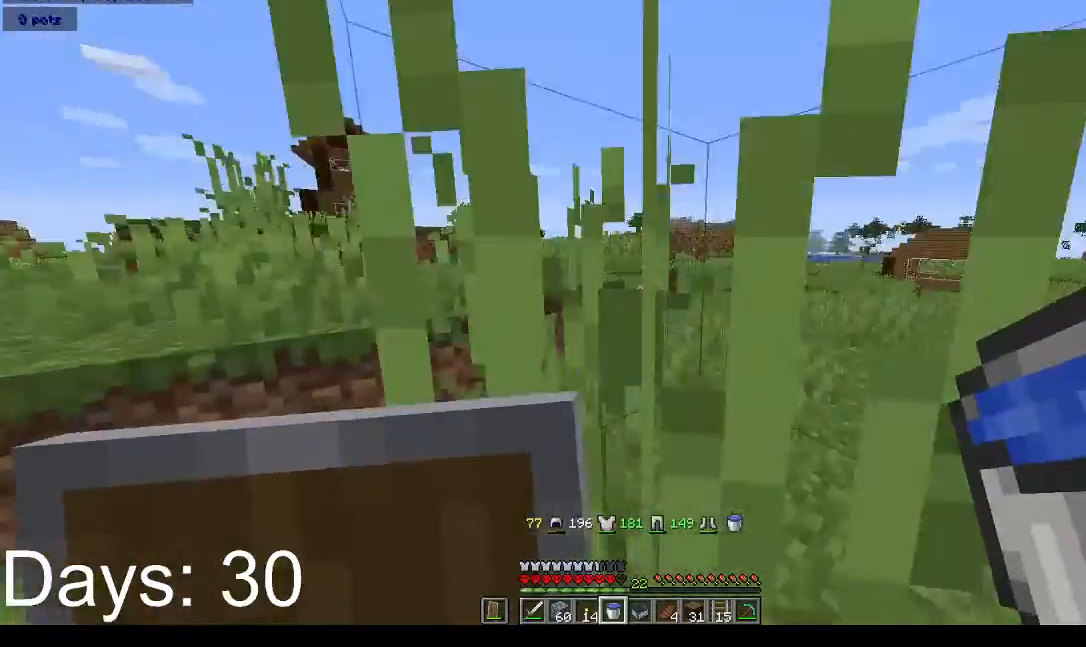
{"keys": ["w"], "mouse": [], "events": [[33, "d", "down"], [300, "d", "up"], [467, "space", "up"]]}
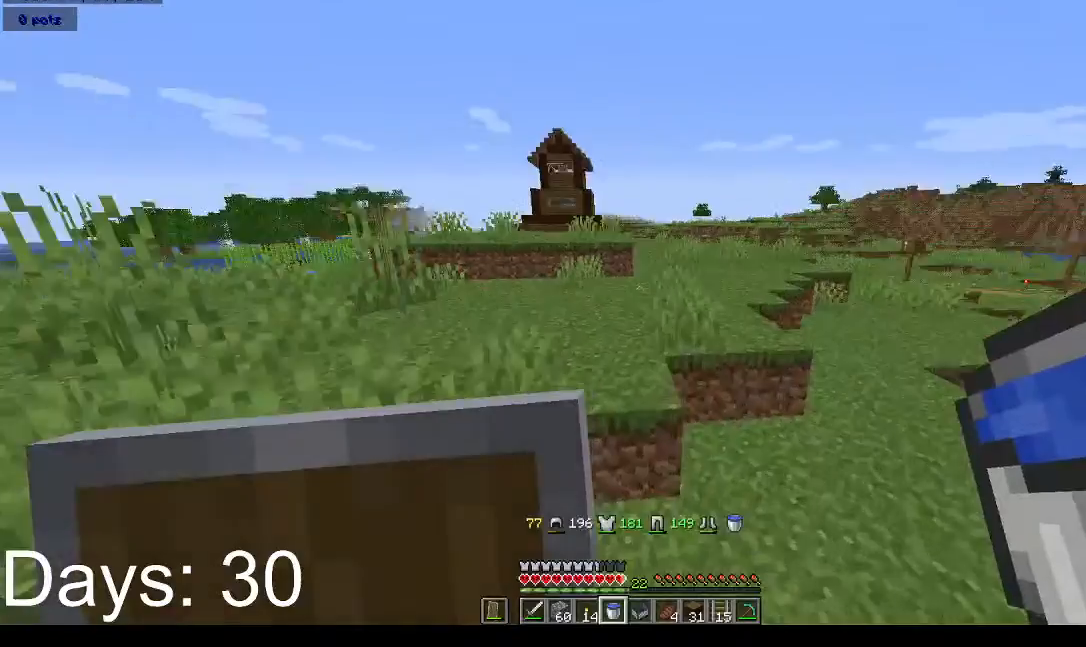
{"keys": ["space", "w"], "mouse": [], "events": [[233, "space", "down"]]}
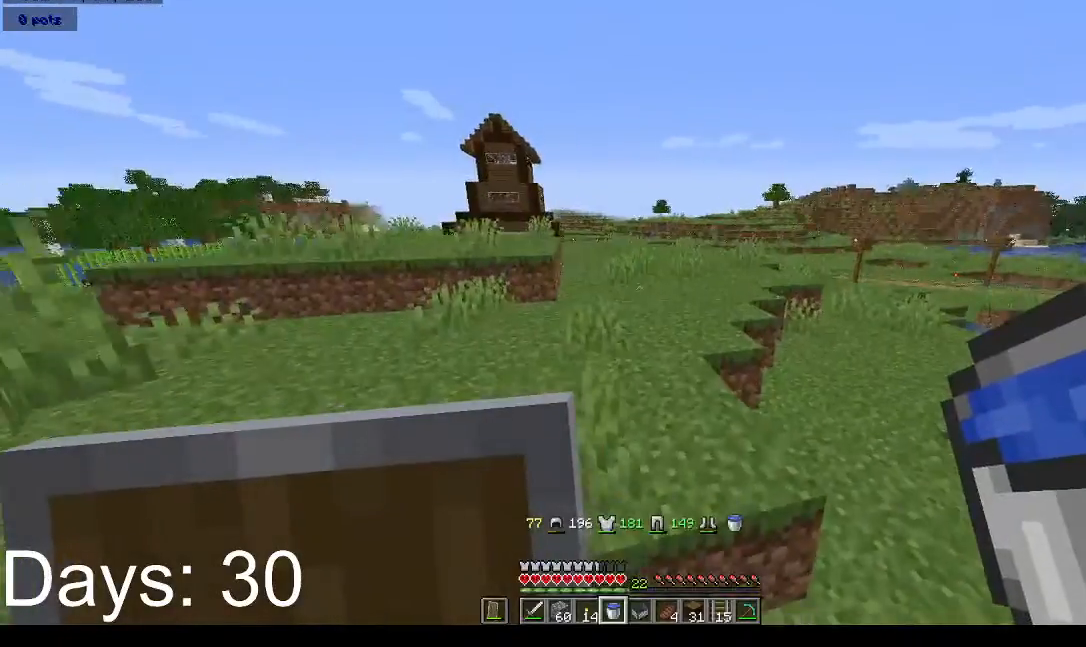
{"keys": ["a", "space", "w"], "mouse": [], "events": [[433, "a", "down"]]}